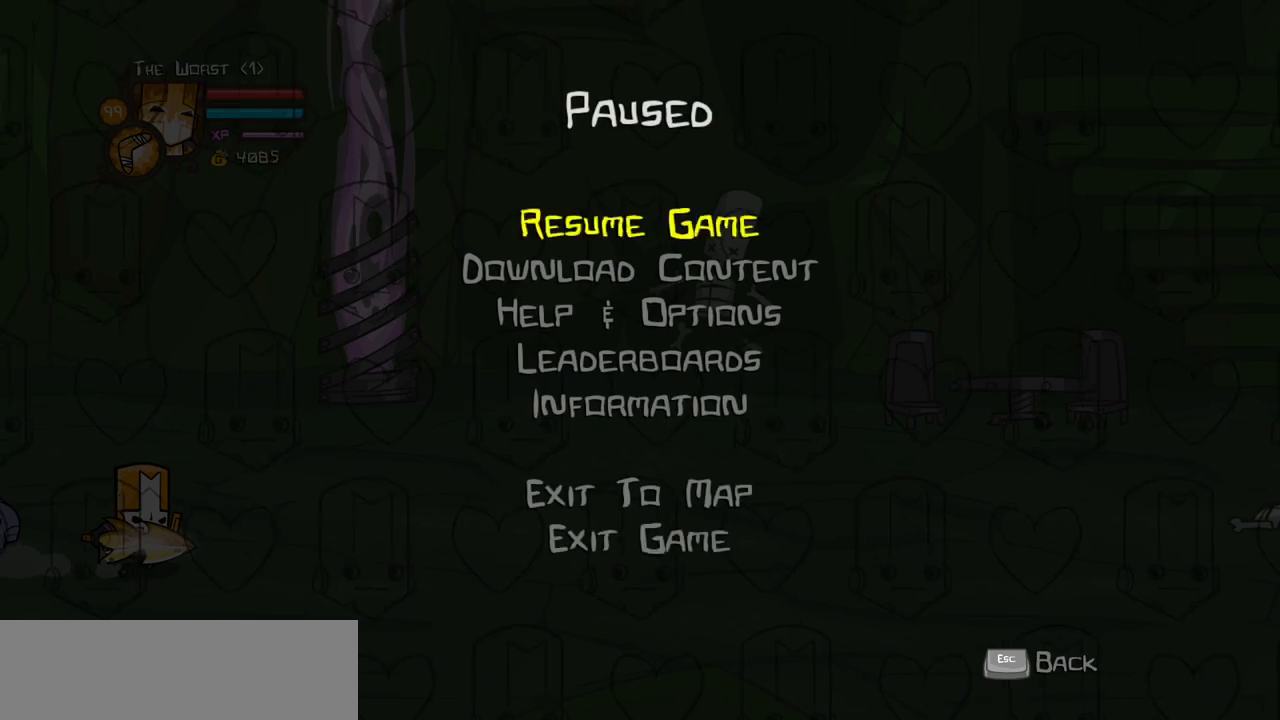
Gameplay with keyboard; each line is a JSON object with the keys held at the frame after it. "events" lists presses ("down") and releases ("up") of "block", "down", "heavy", "item", "iteml", "itemr", "jump", "left", "light", "magic", "right" and "up" between this image and that frame as [ms after this image, input, new state], when the widget could be followed in between. No other keys are recorded. Mouse input is not recorded. Key names are as the overlay labels them; some are game actions (e.g. jump) rather than physical keys.
{"keys": [], "events": [[33, "up", "down"], [83, "up", "up"], [133, "up", "down"], [367, "up", "up"]]}
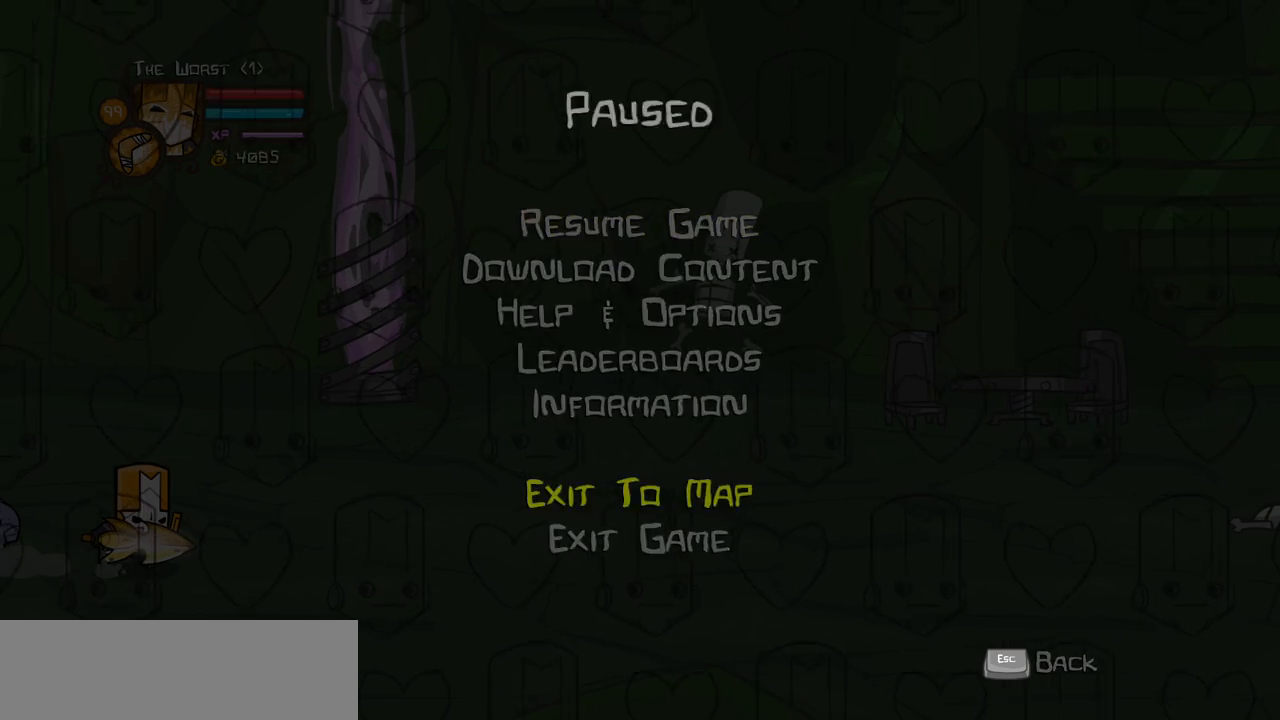
{"keys": ["down"], "events": [[483, "down", "down"]]}
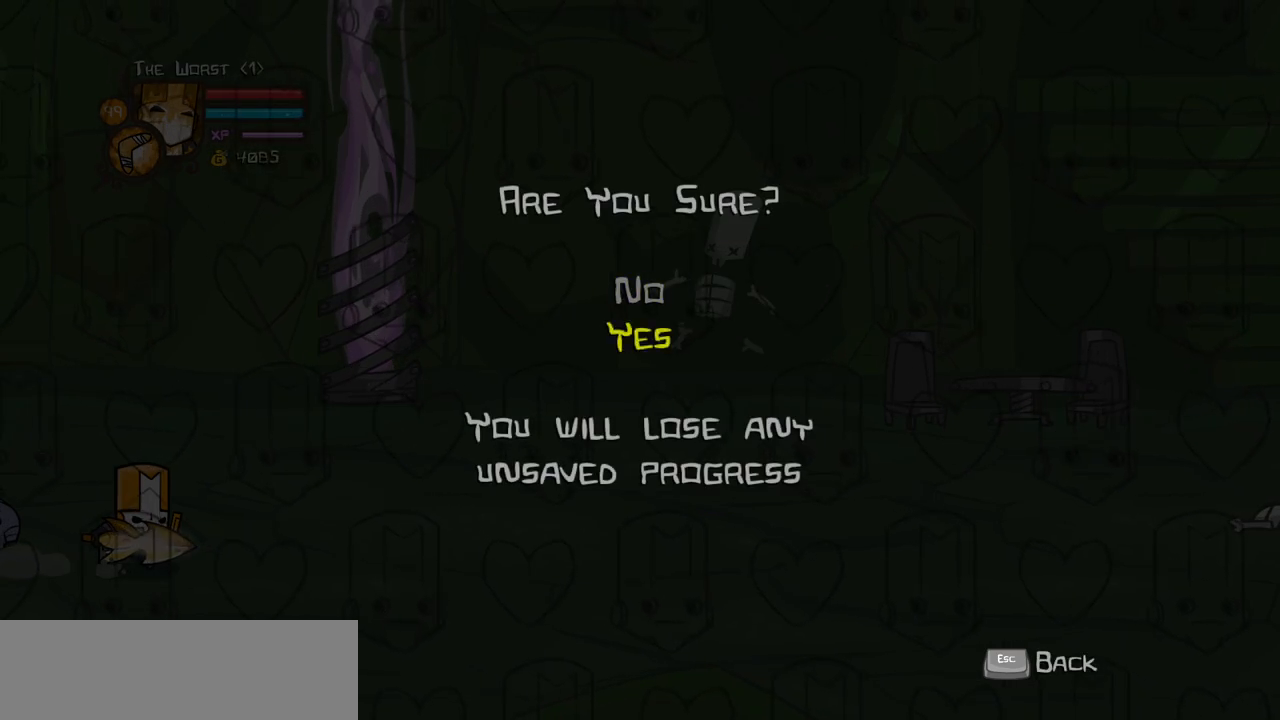
{"keys": [], "events": [[167, "down", "up"]]}
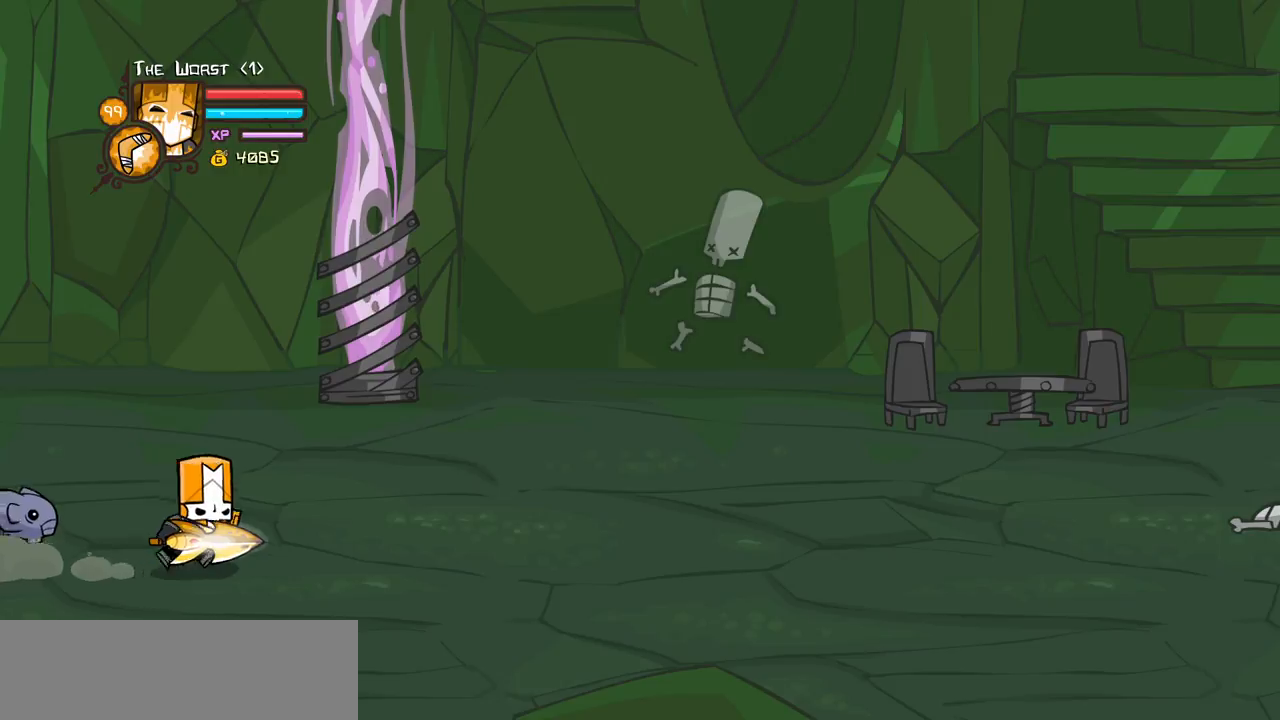
{"keys": [], "events": []}
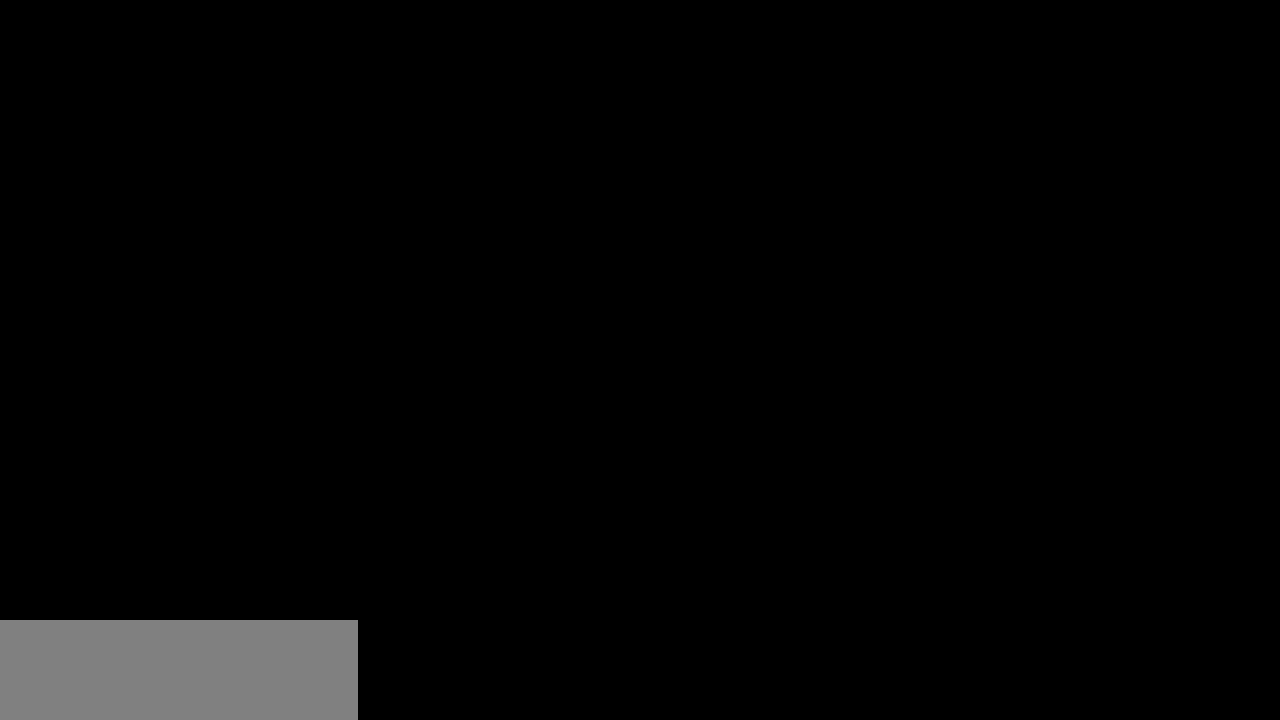
{"keys": [], "events": [[333, "left", "down"], [483, "left", "up"]]}
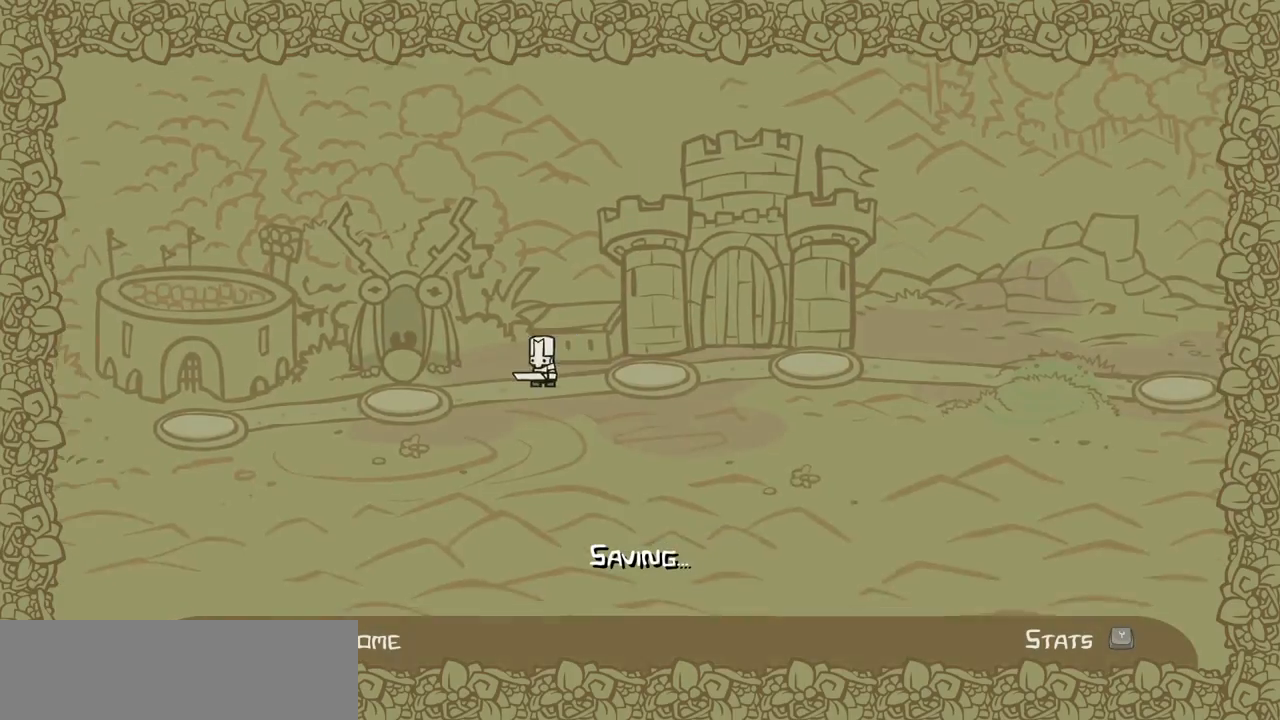
{"keys": ["right"], "events": [[400, "right", "down"]]}
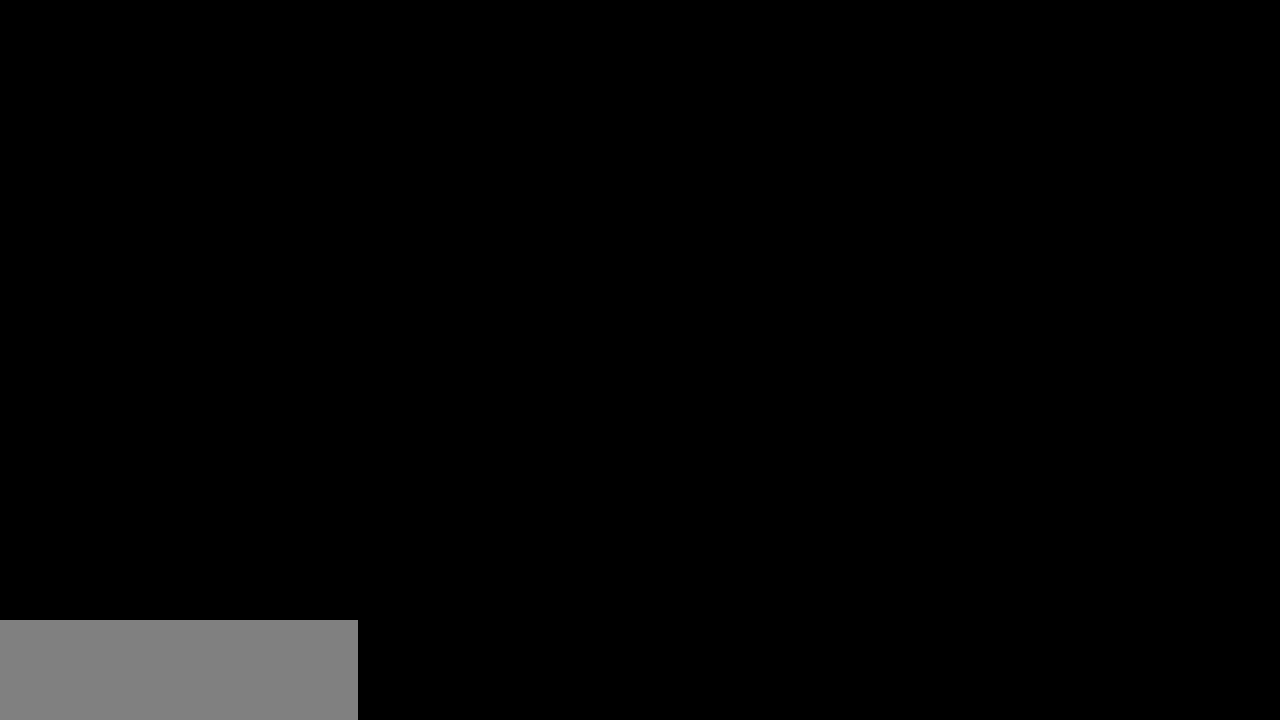
{"keys": ["right"], "events": []}
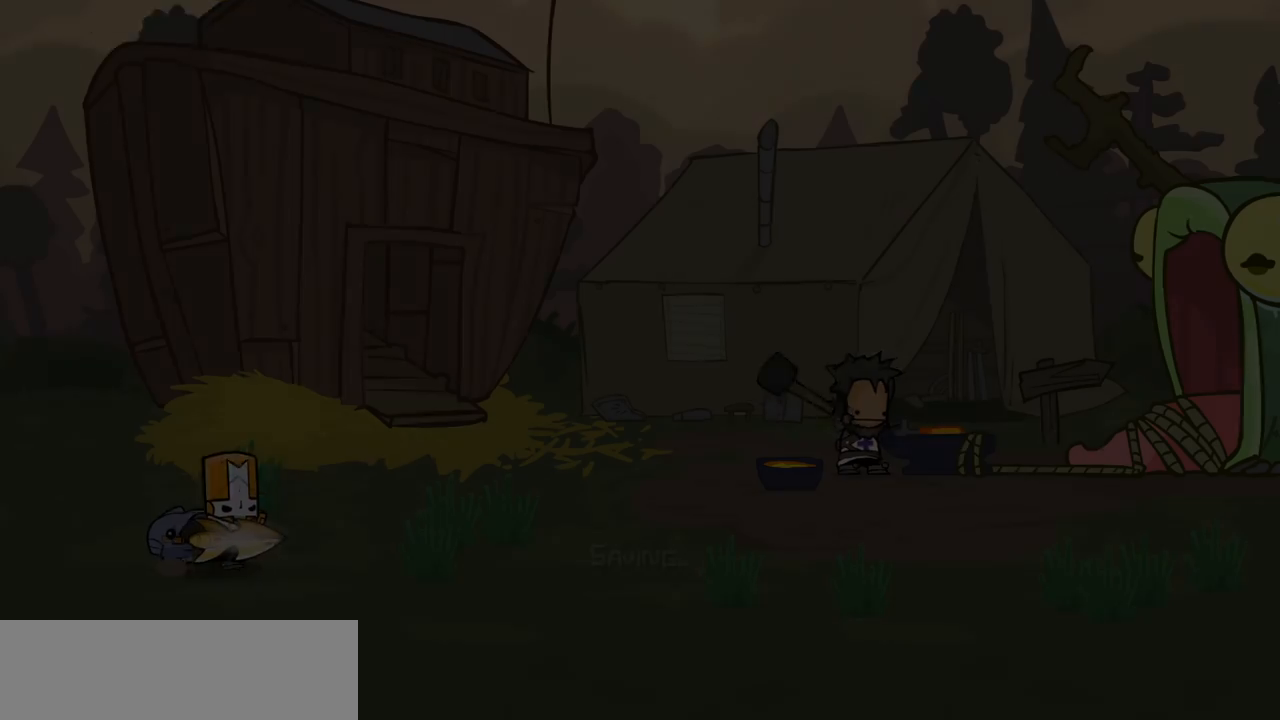
{"keys": ["up"], "events": [[233, "up", "down"], [433, "right", "up"]]}
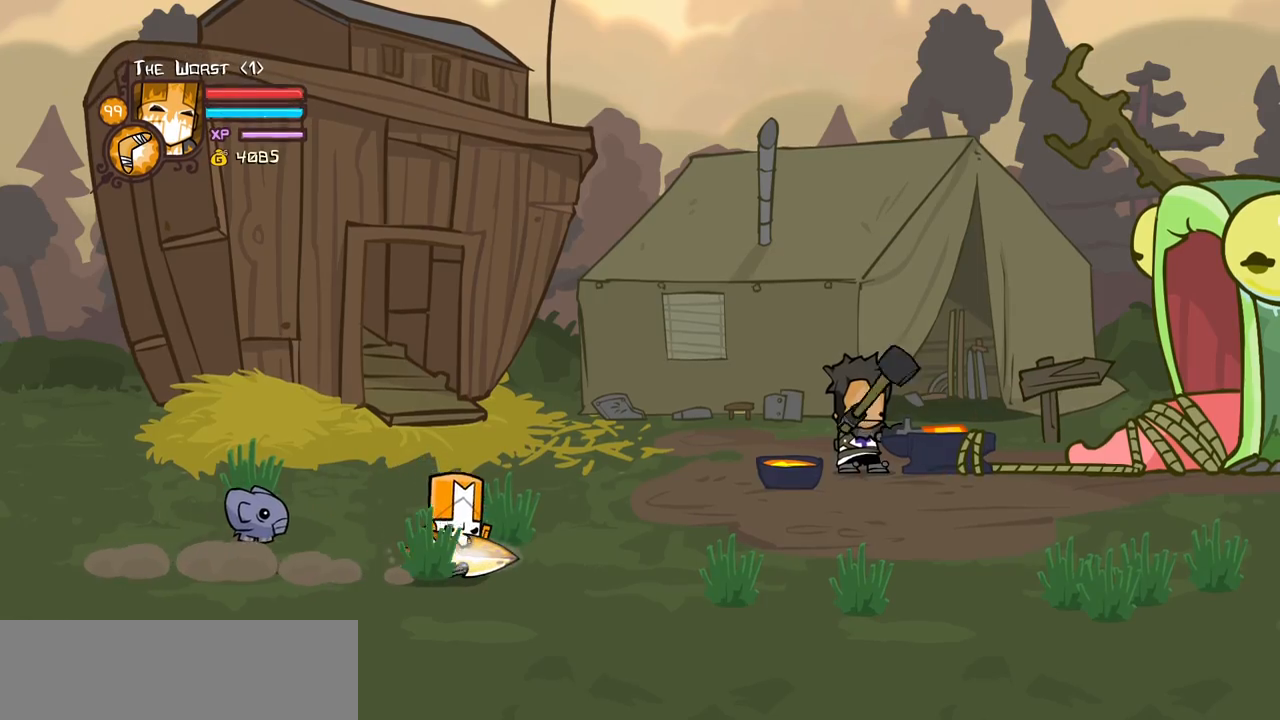
{"keys": ["item", "jump", "left", "up"], "events": [[300, "item", "down"], [300, "jump", "down"], [483, "left", "down"]]}
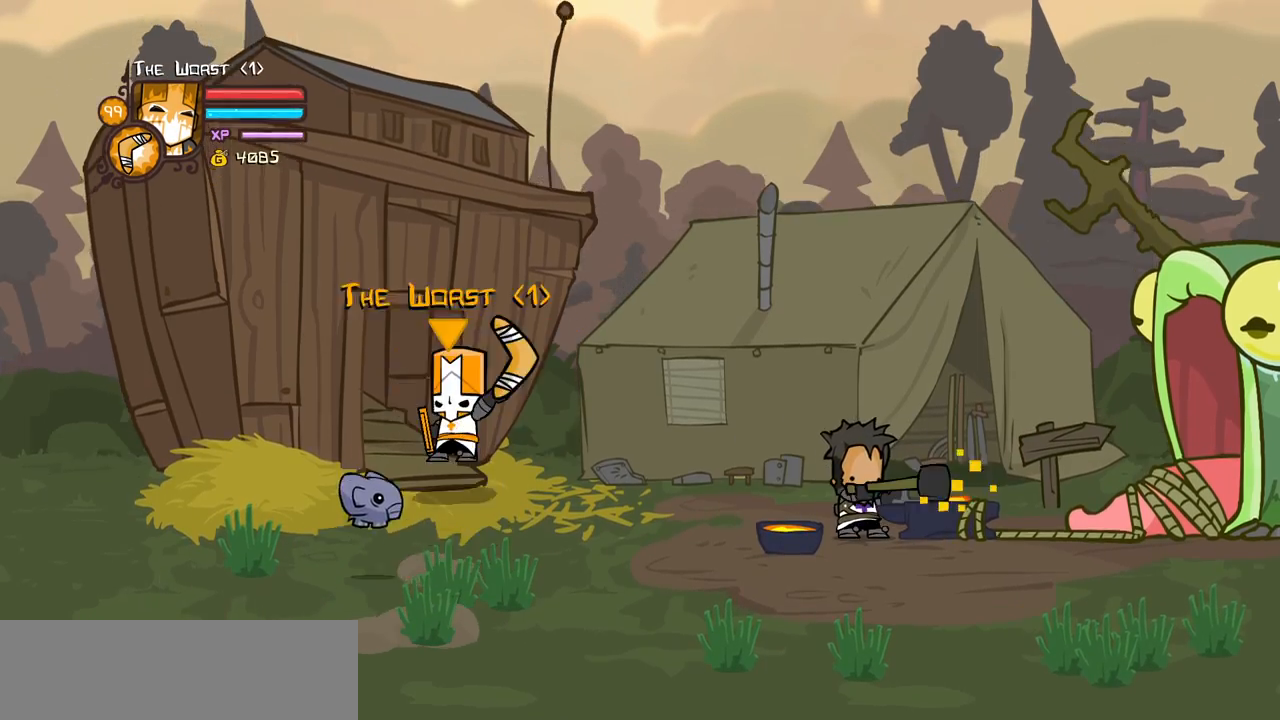
{"keys": ["item", "jump", "left"], "events": [[367, "up", "up"]]}
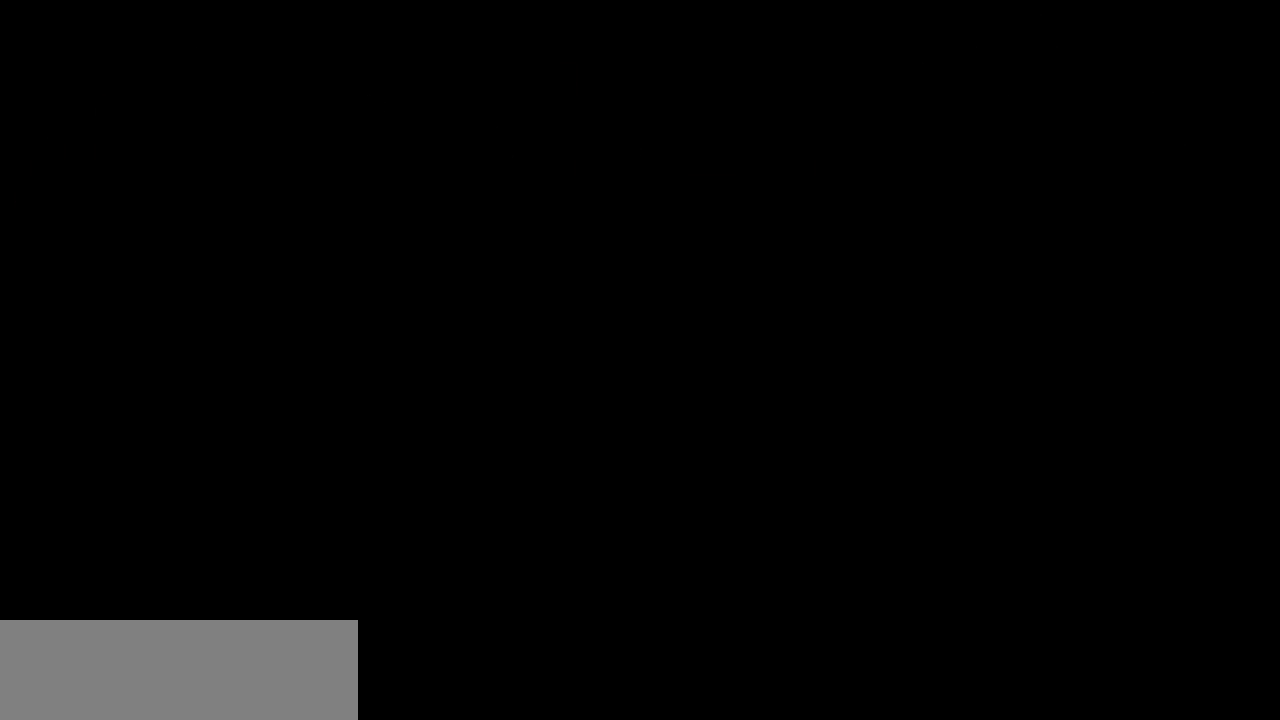
{"keys": ["left"], "events": [[50, "item", "up"], [50, "jump", "up"]]}
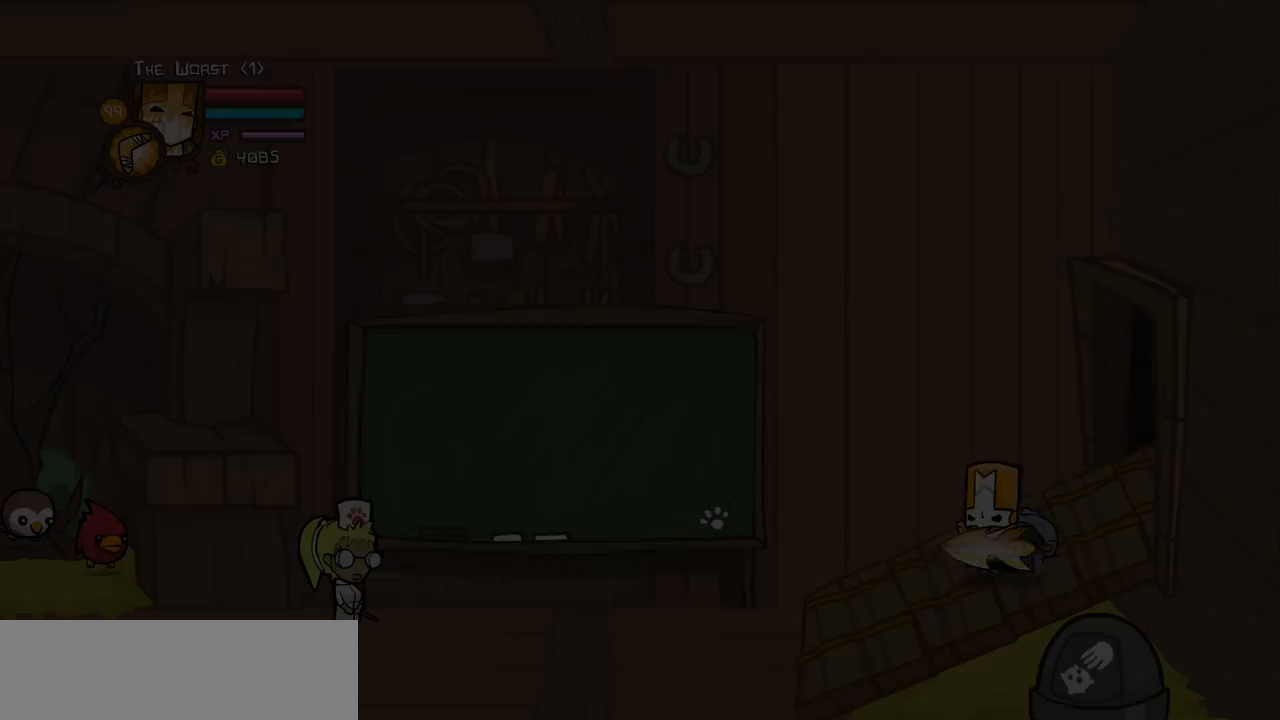
{"keys": ["left"], "events": []}
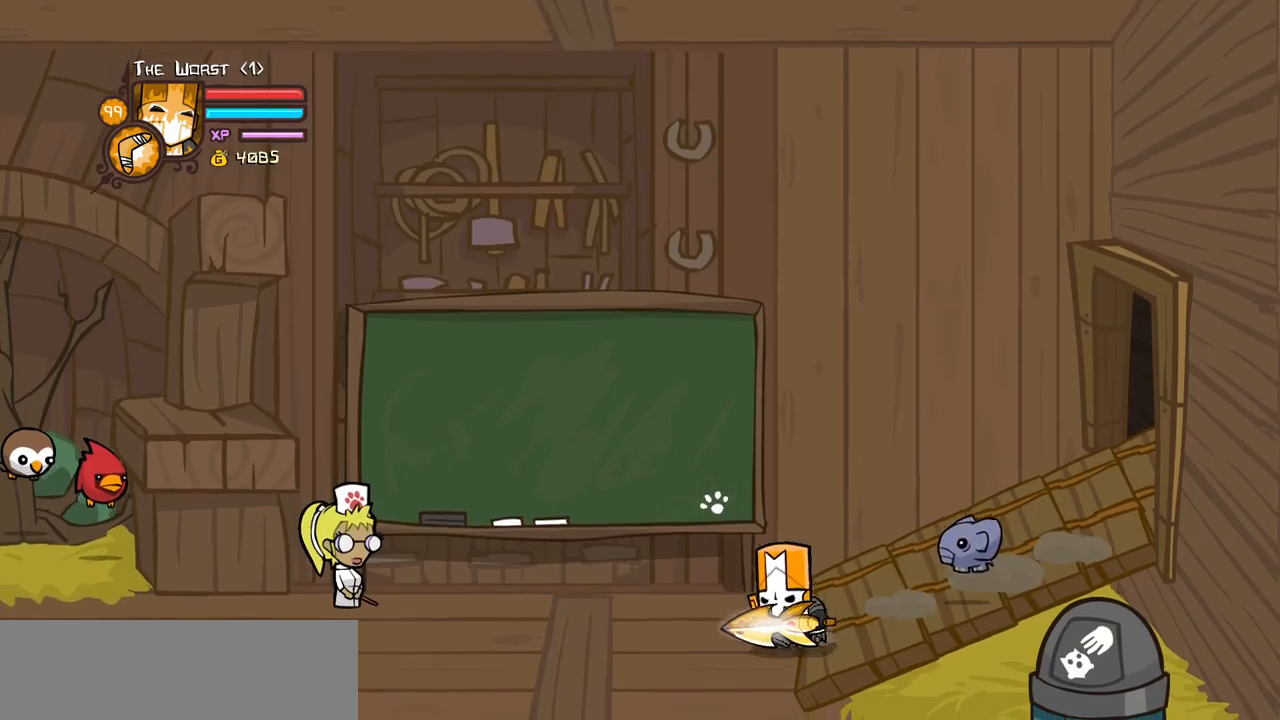
{"keys": ["left"], "events": []}
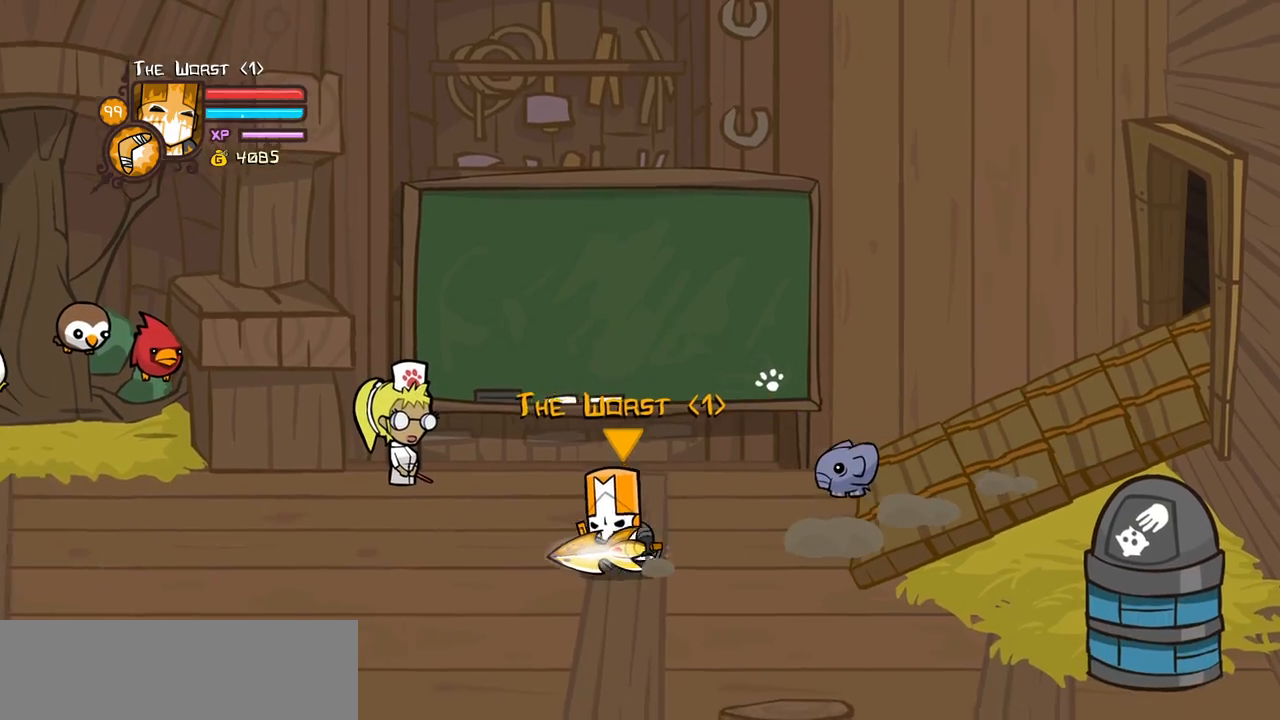
{"keys": ["left"], "events": []}
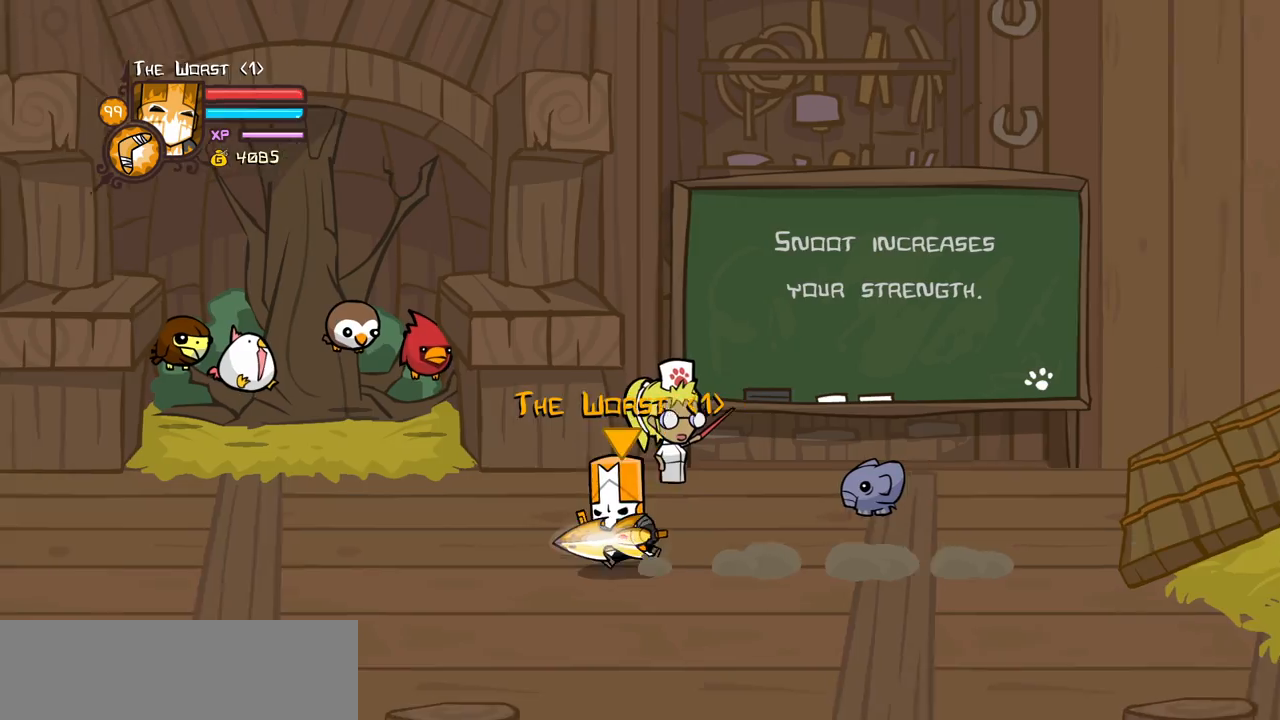
{"keys": ["left"]}
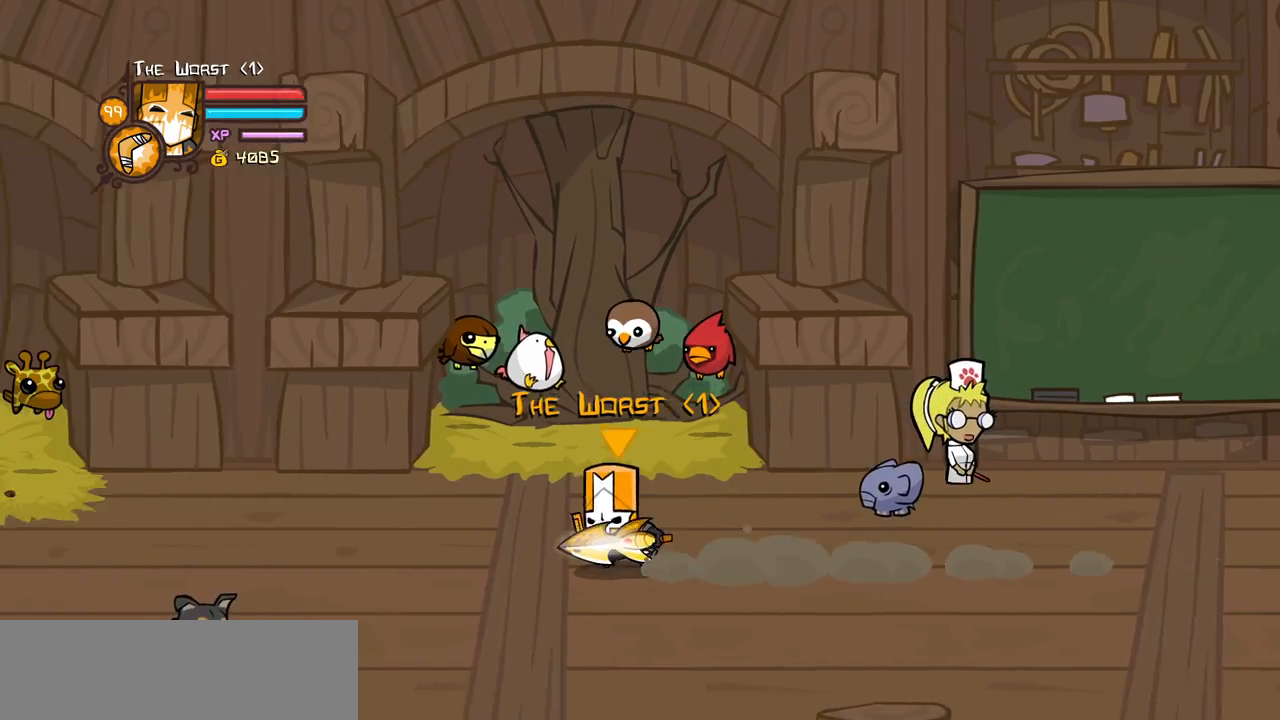
{"keys": ["item", "jump", "left"], "events": [[267, "item", "down"], [267, "jump", "down"]]}
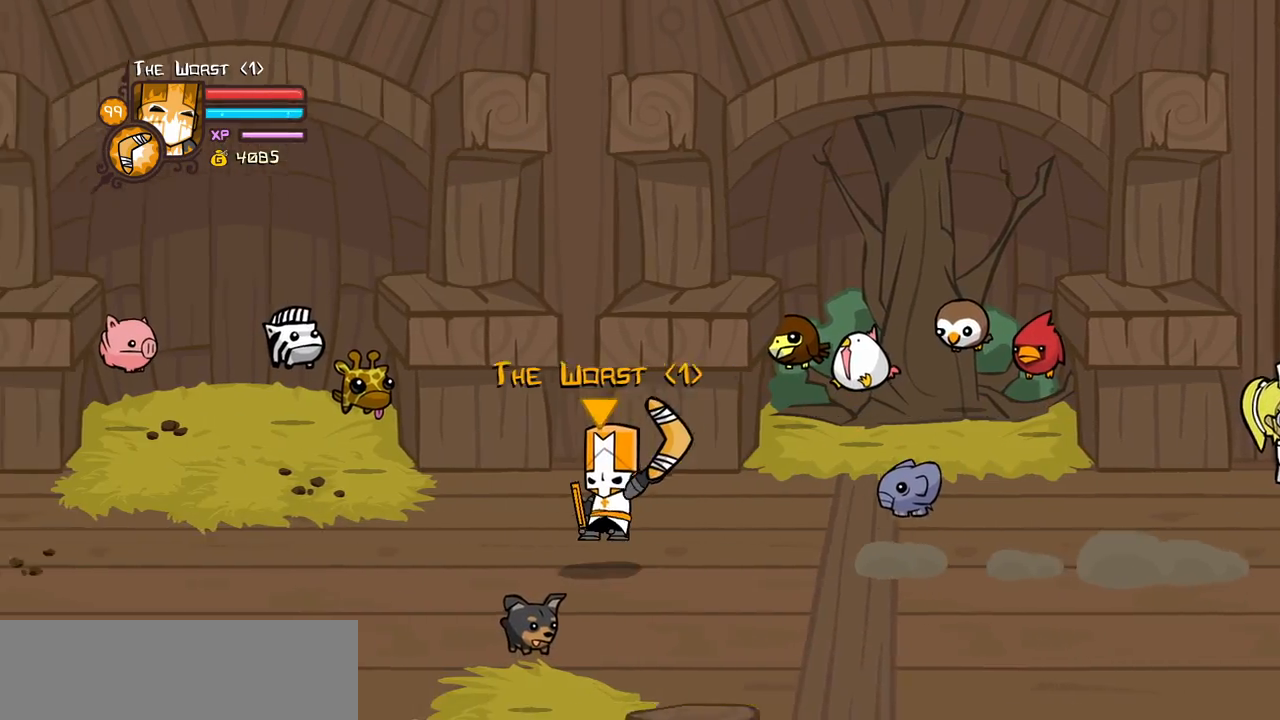
{"keys": ["item", "jump", "left", "up"], "events": [[250, "up", "down"]]}
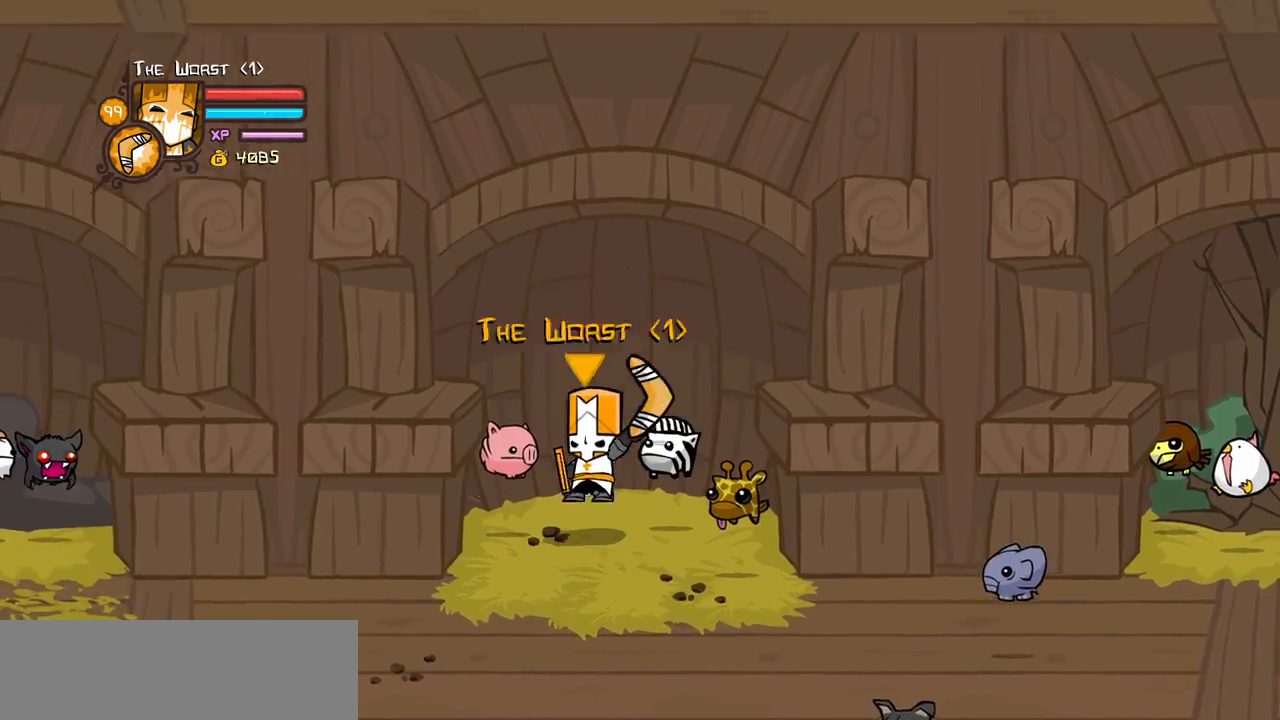
{"keys": ["down"], "events": [[117, "item", "up"], [117, "jump", "up"], [117, "up", "up"], [183, "down", "down"], [400, "left", "up"]]}
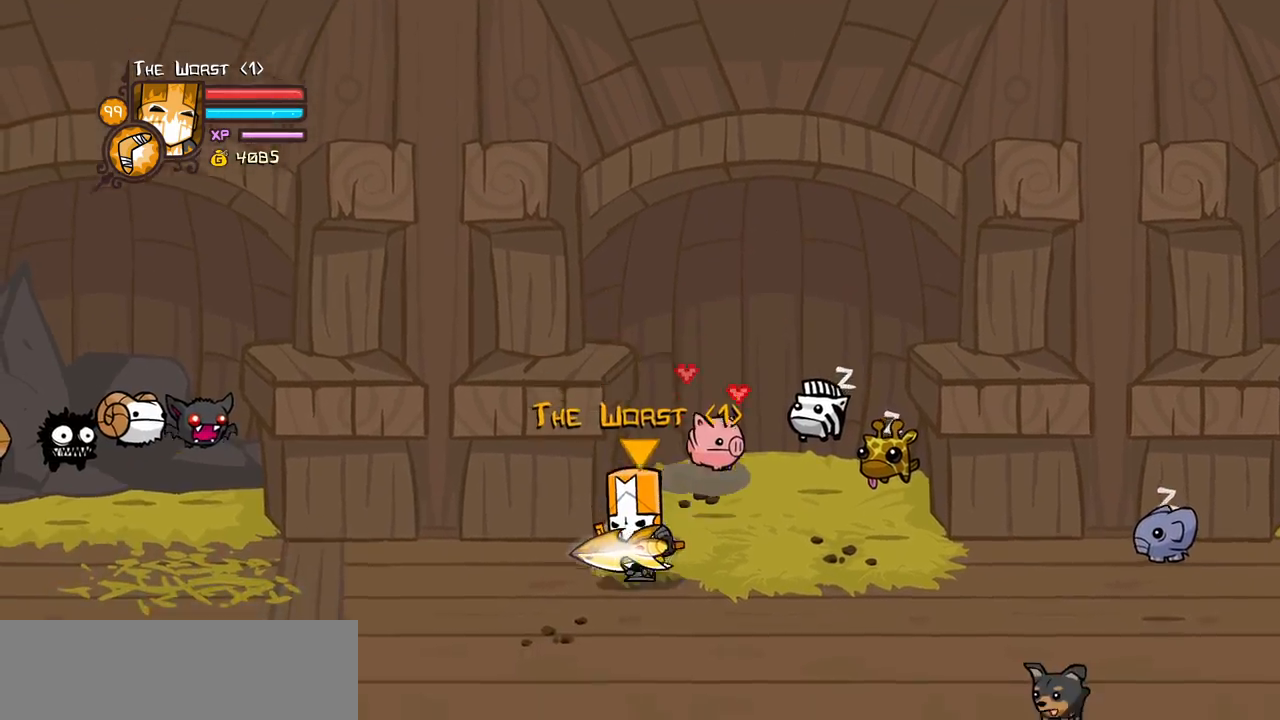
{"keys": ["up"], "events": [[33, "down", "up"], [417, "up", "down"]]}
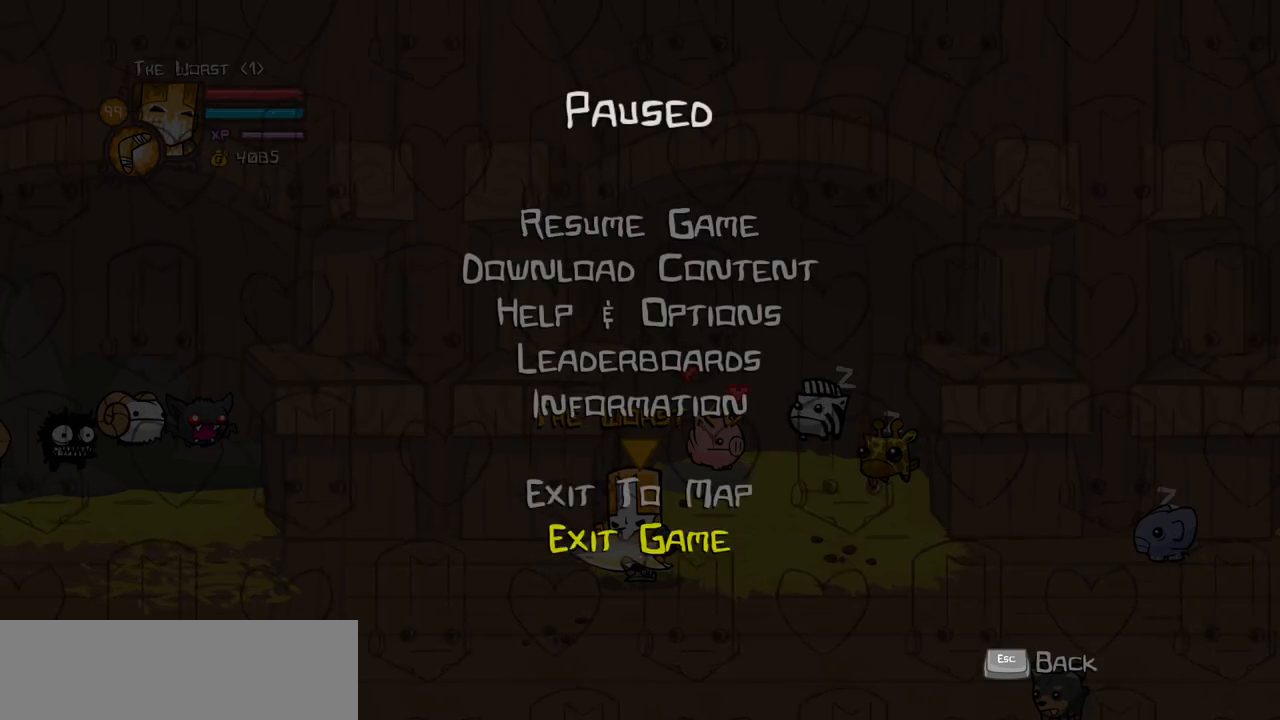
{"keys": [], "events": [[200, "up", "up"]]}
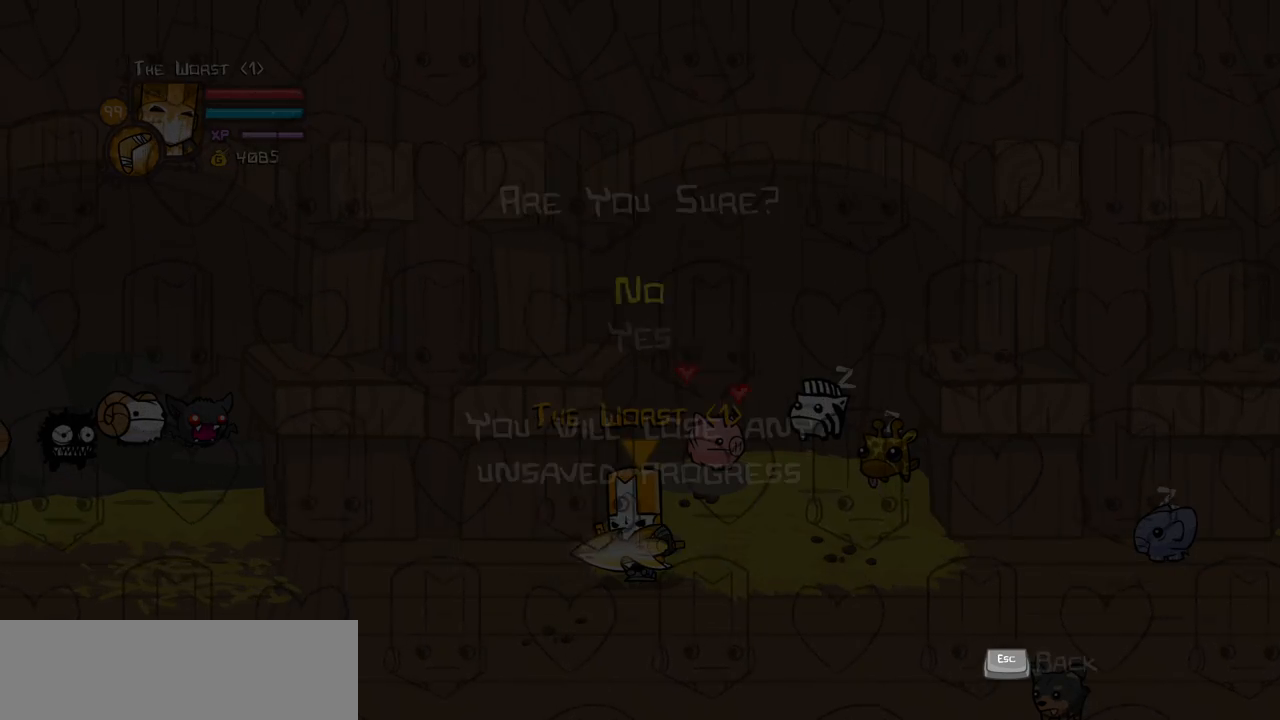
{"keys": [], "events": [[300, "down", "down"], [483, "down", "up"]]}
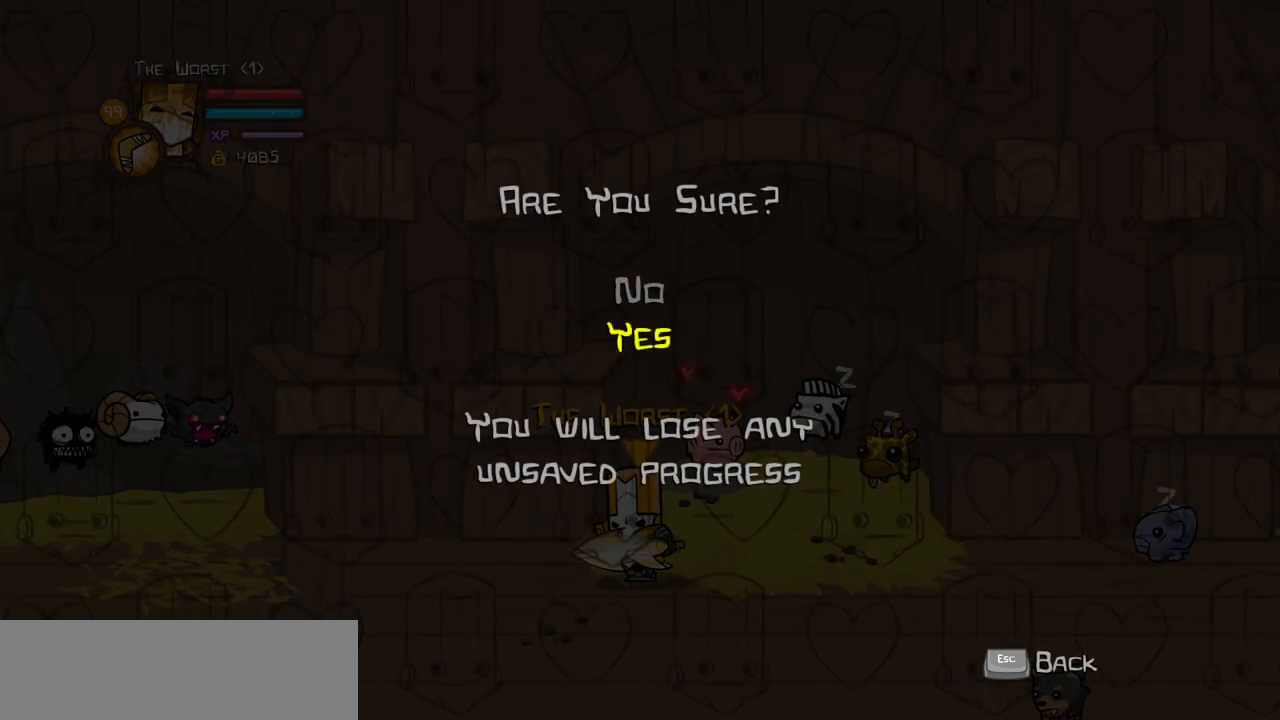
{"keys": [], "events": []}
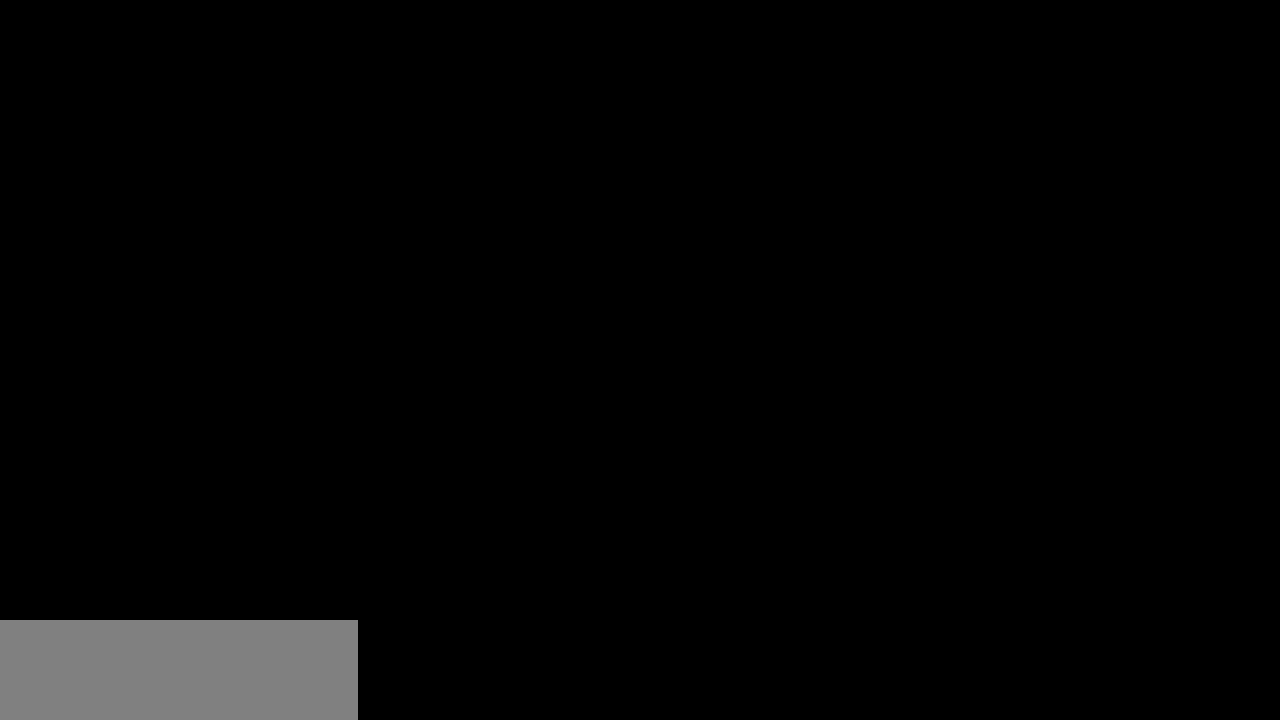
{"keys": ["right"], "events": [[433, "right", "down"]]}
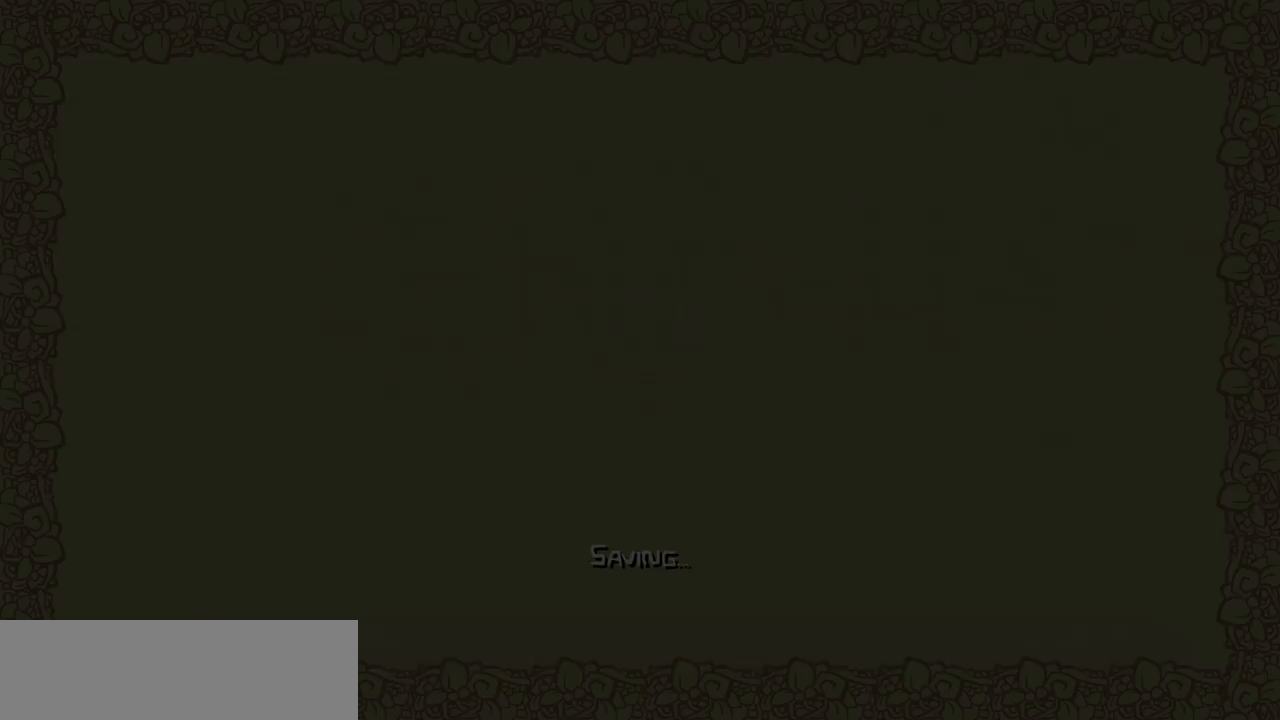
{"keys": ["right"], "events": []}
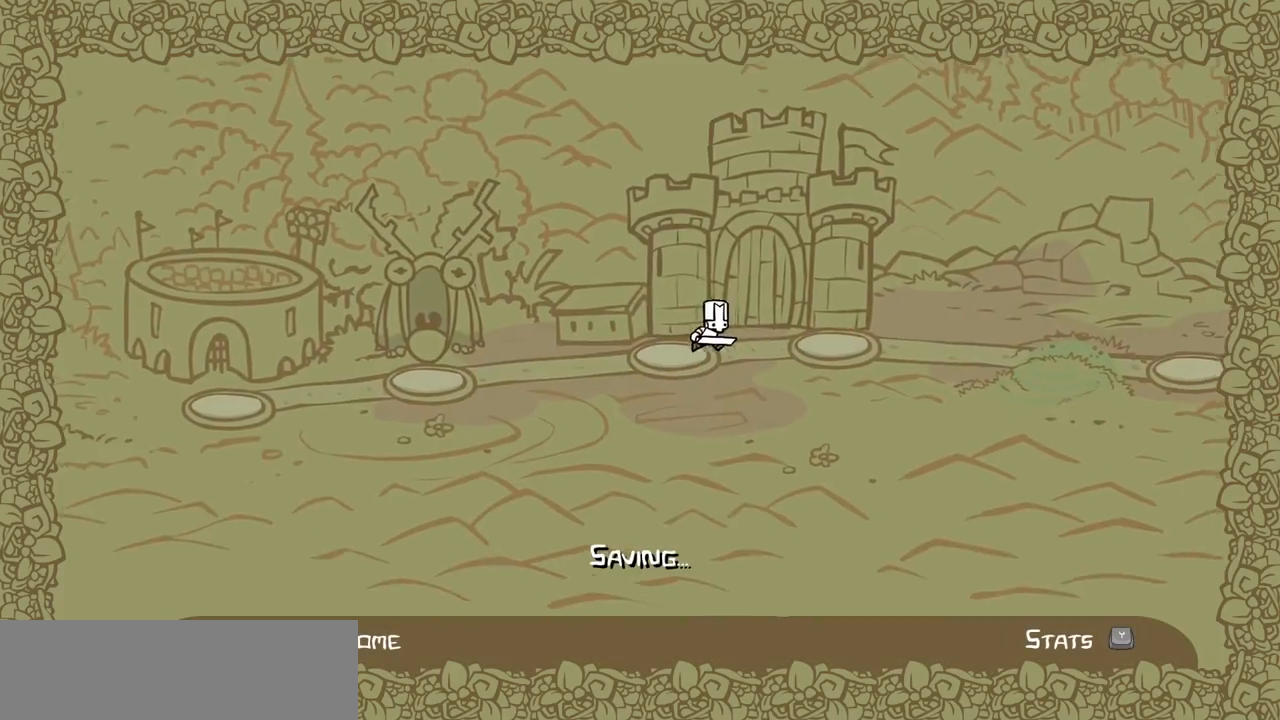
{"keys": ["right"], "events": []}
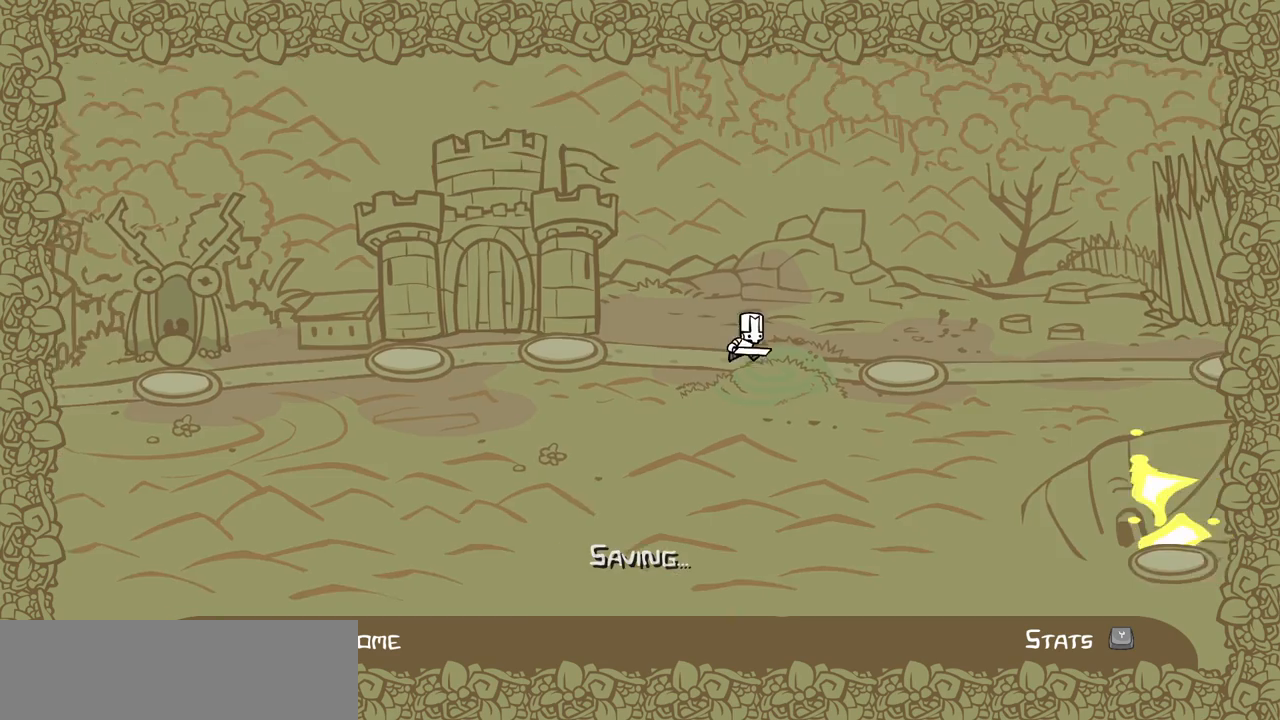
{"keys": ["right"], "events": []}
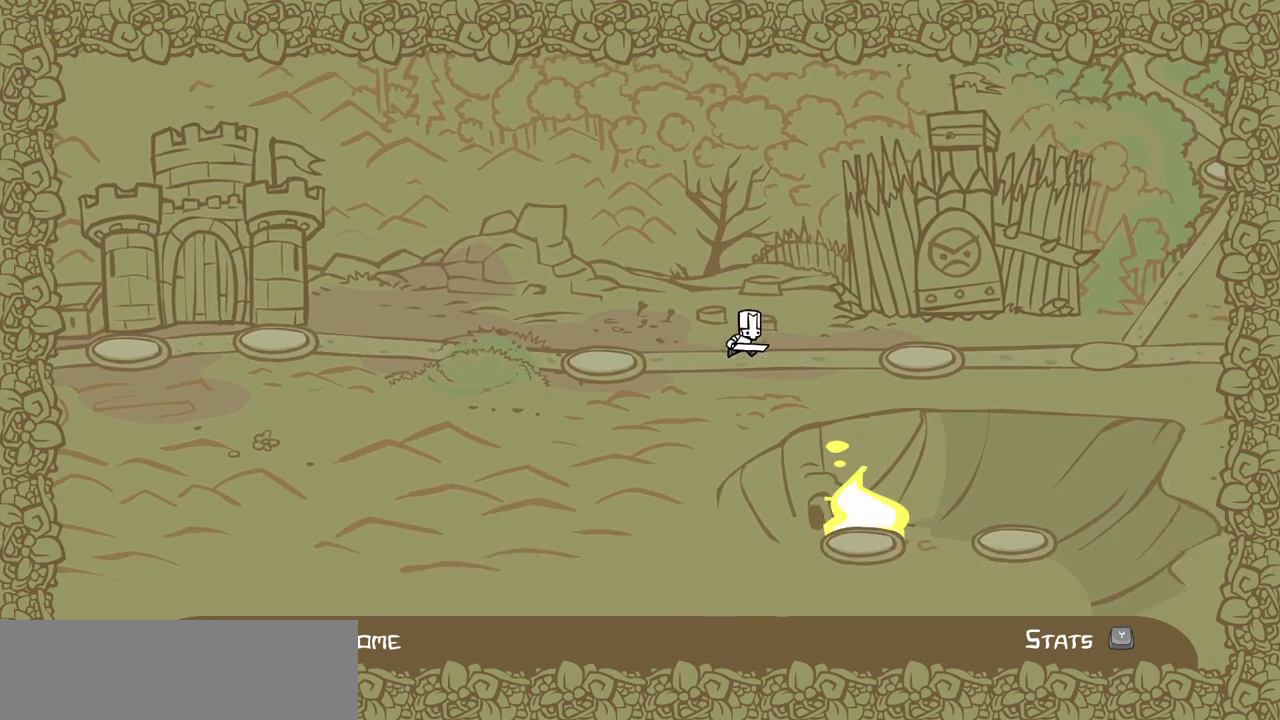
{"keys": ["right"], "events": []}
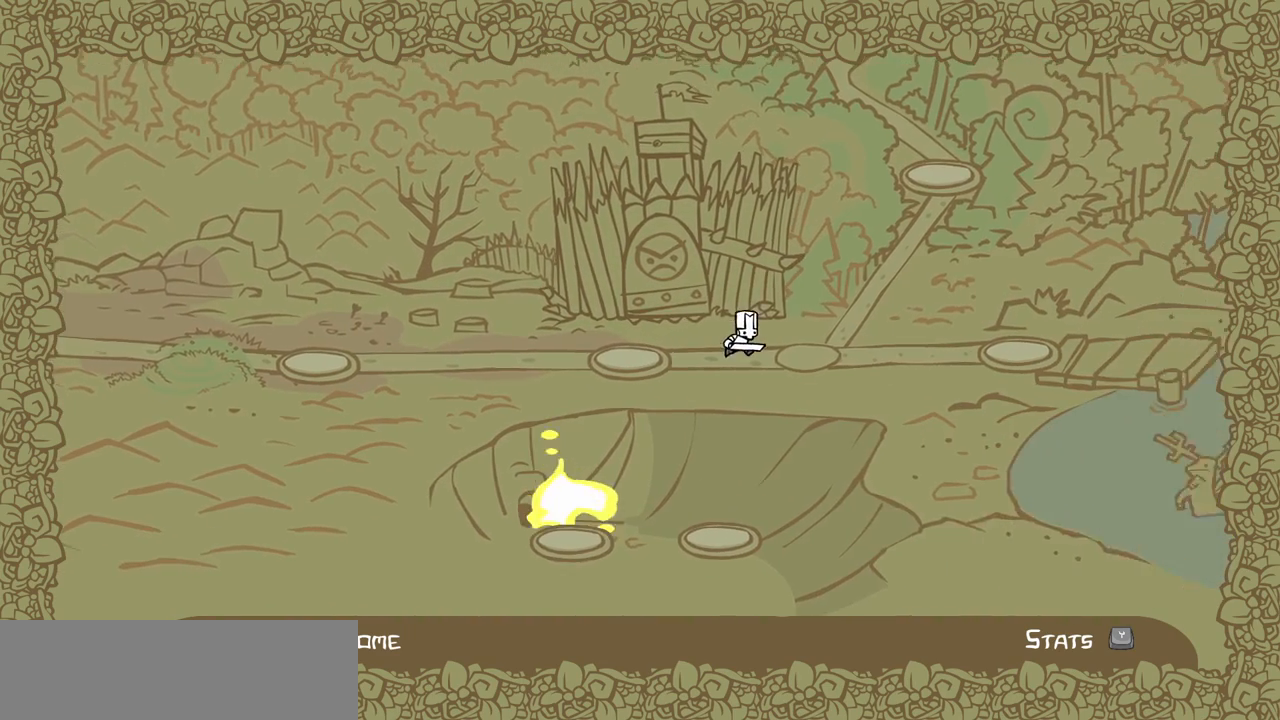
{"keys": ["right"], "events": []}